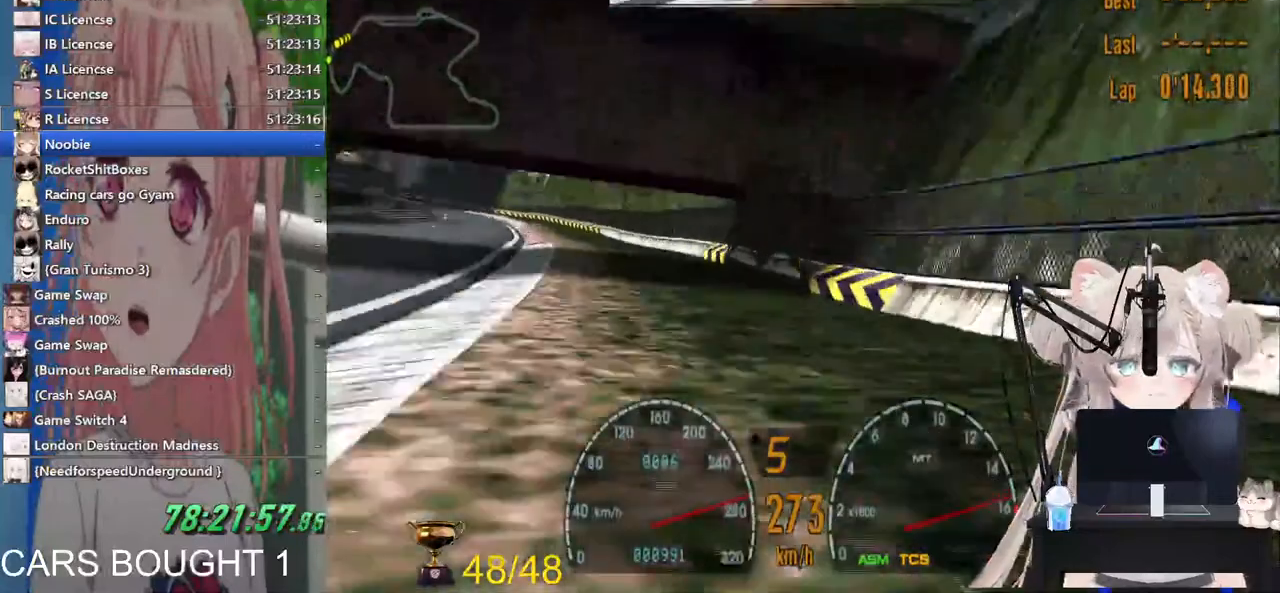
Gameplay with a controller (PlayStation layout); each line is a JSON object with the inputs held at the frame after it (dt_ms = milliseconds from this image to that frame). "events" lists button and stick changes between this image and that frame as [ms after this image, input, new state], when the widget could be followed in between.
{"dt_ms": 1000, "buttons": ["SQUARE", "R2"], "left_stick": "right", "right_stick": "center"}
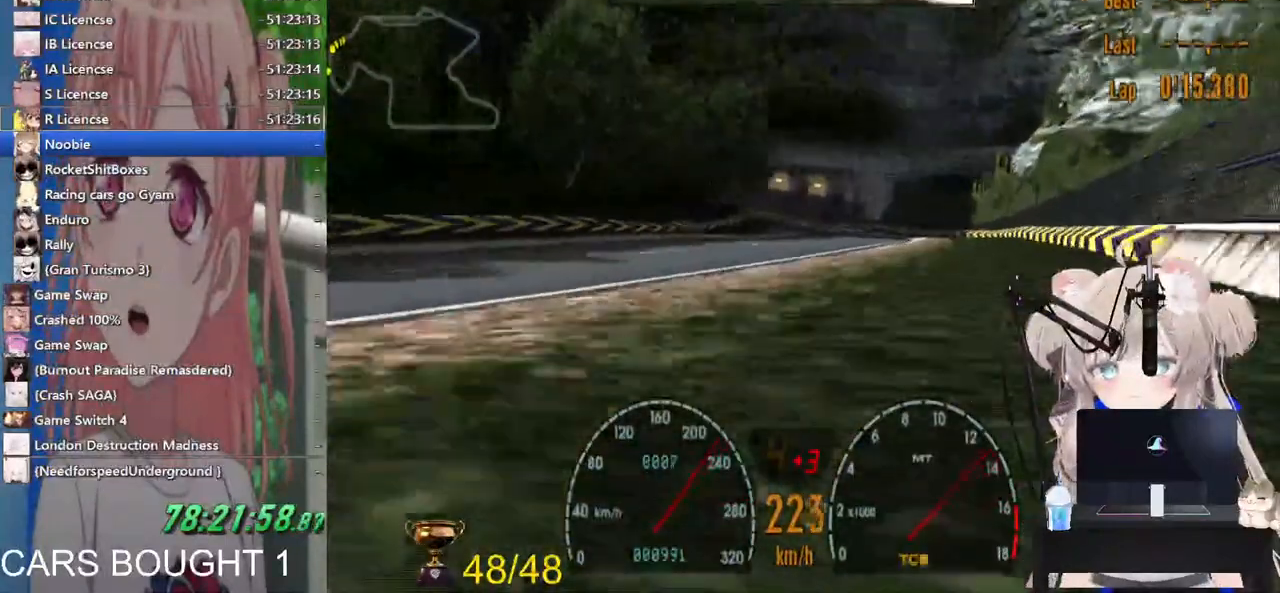
{"dt_ms": 500, "buttons": ["R2"], "left_stick": "right", "right_stick": "center", "events": [[67, "SQUARE", "up"], [183, "left_stick", "center"], [333, "left_stick", "left"], [500, "left_stick", "right"]]}
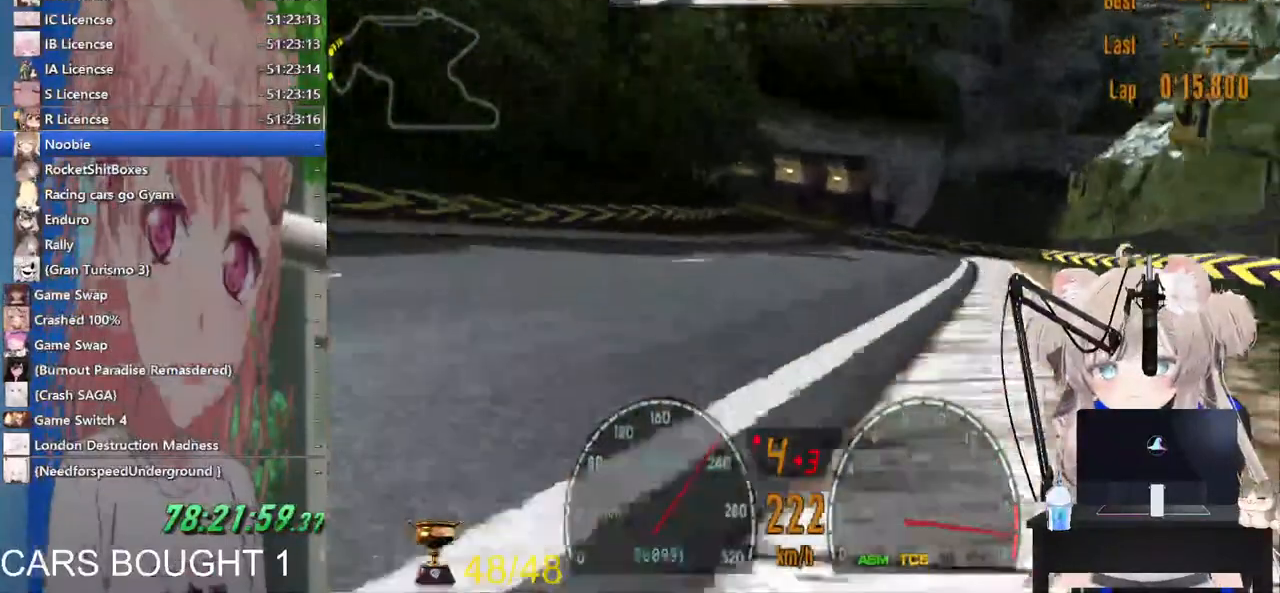
{"dt_ms": 500, "buttons": ["CROSS", "R2"], "left_stick": "left", "right_stick": "center", "events": [[233, "CROSS", "down"], [367, "left_stick", "center"], [467, "left_stick", "left"]]}
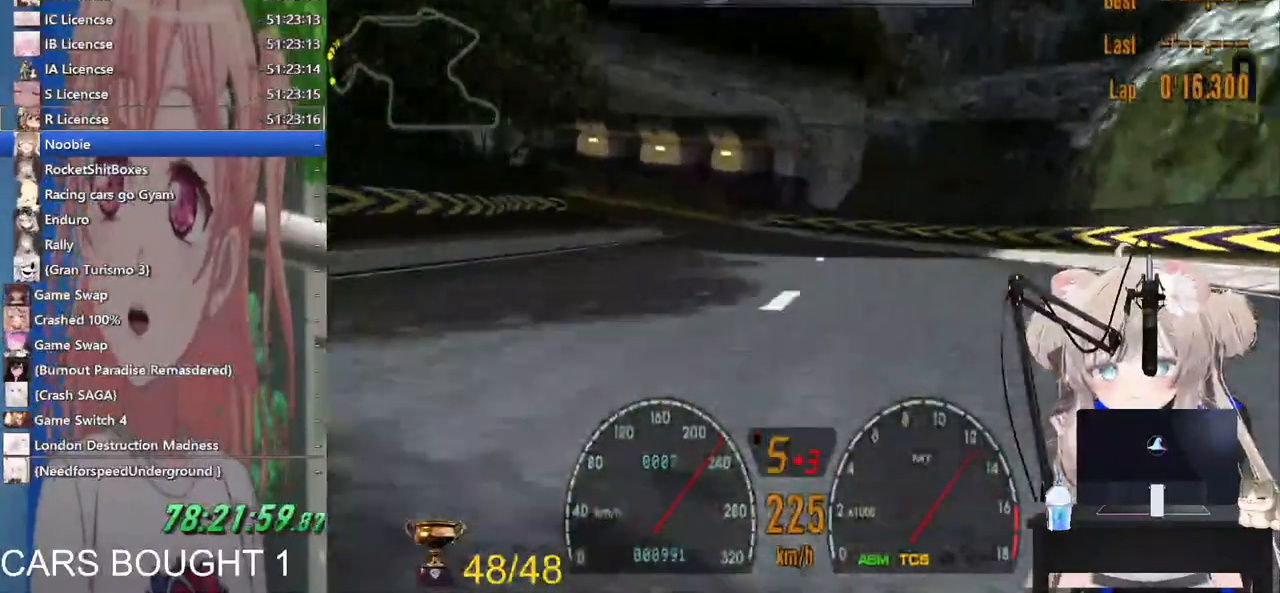
{"dt_ms": 1000, "buttons": ["SQUARE", "L2"], "left_stick": "left", "right_stick": "center"}
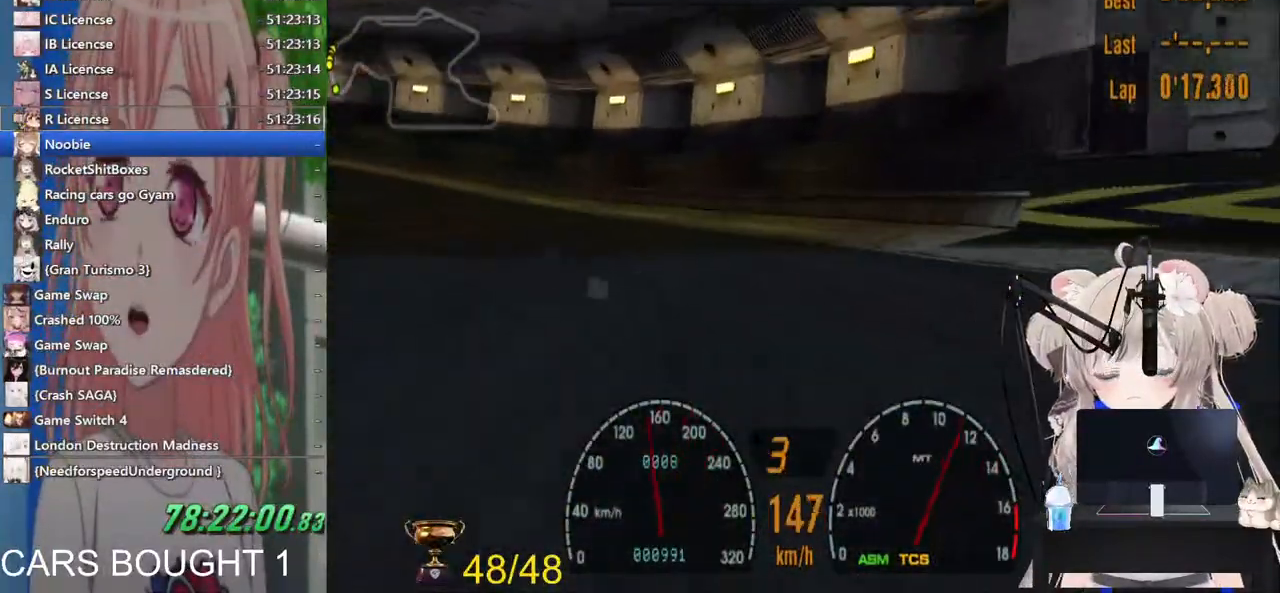
{"dt_ms": 500, "buttons": [], "left_stick": "left", "right_stick": "center", "events": [[33, "L2", "up"], [117, "SQUARE", "up"]]}
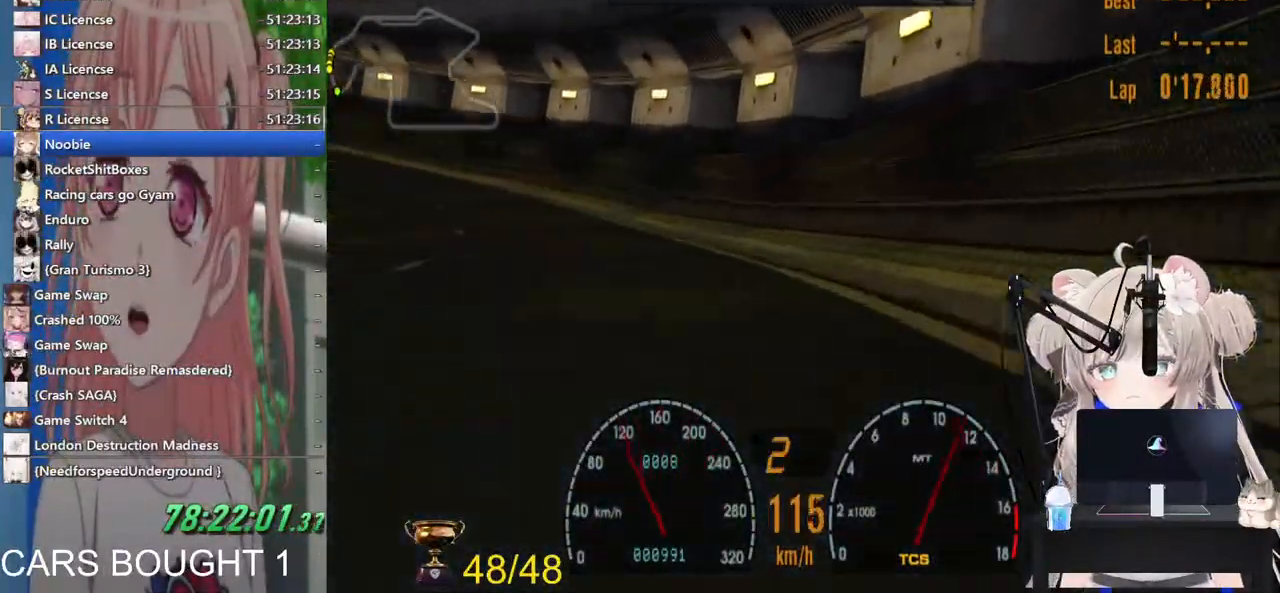
{"dt_ms": 500, "buttons": ["R2"], "left_stick": "left", "right_stick": "center", "events": [[33, "R2", "down"]]}
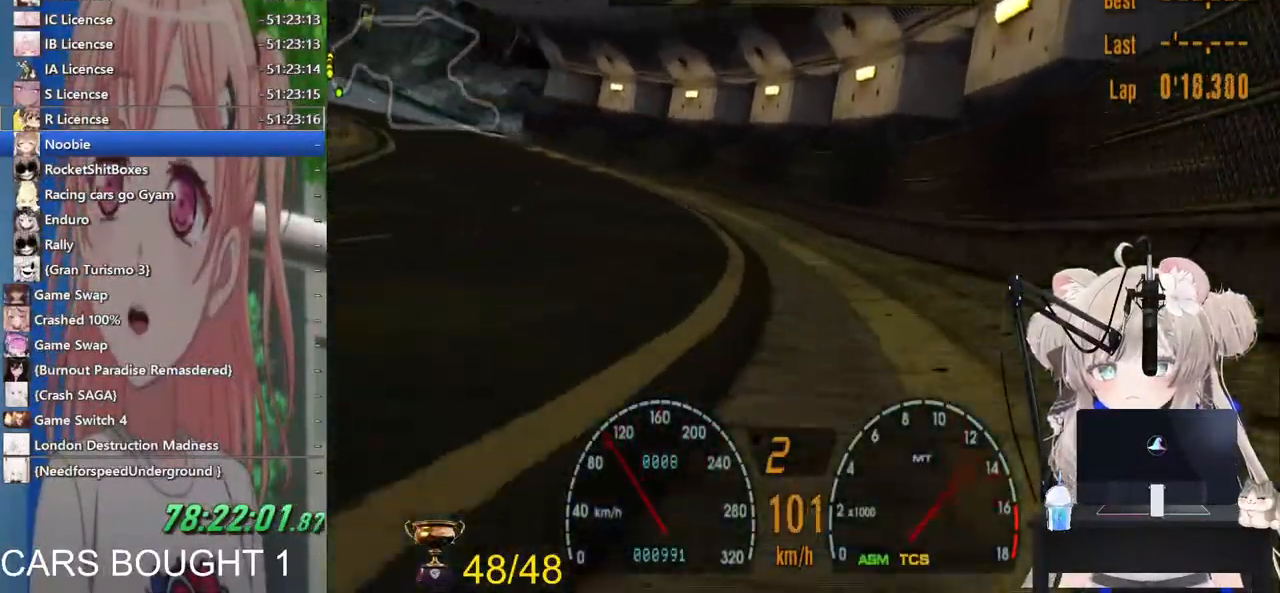
{"dt_ms": 500, "buttons": ["R2"], "left_stick": "left", "right_stick": "center", "events": []}
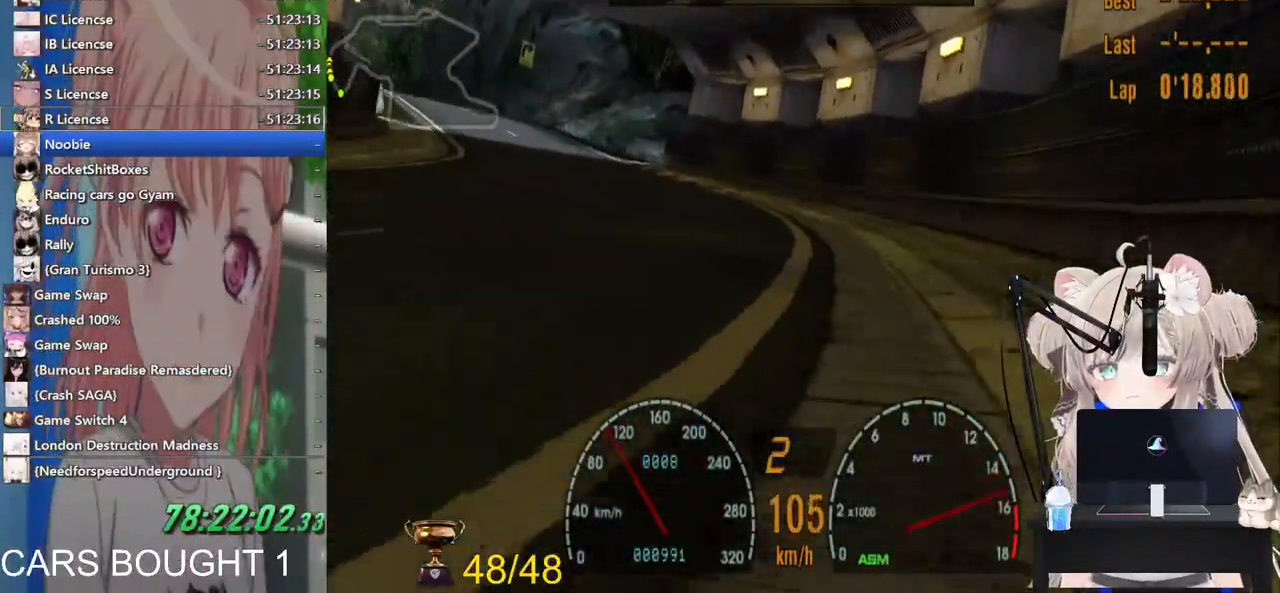
{"dt_ms": 500, "buttons": ["R2"], "left_stick": "left", "right_stick": "center", "events": [[183, "CROSS", "down"], [400, "CROSS", "up"]]}
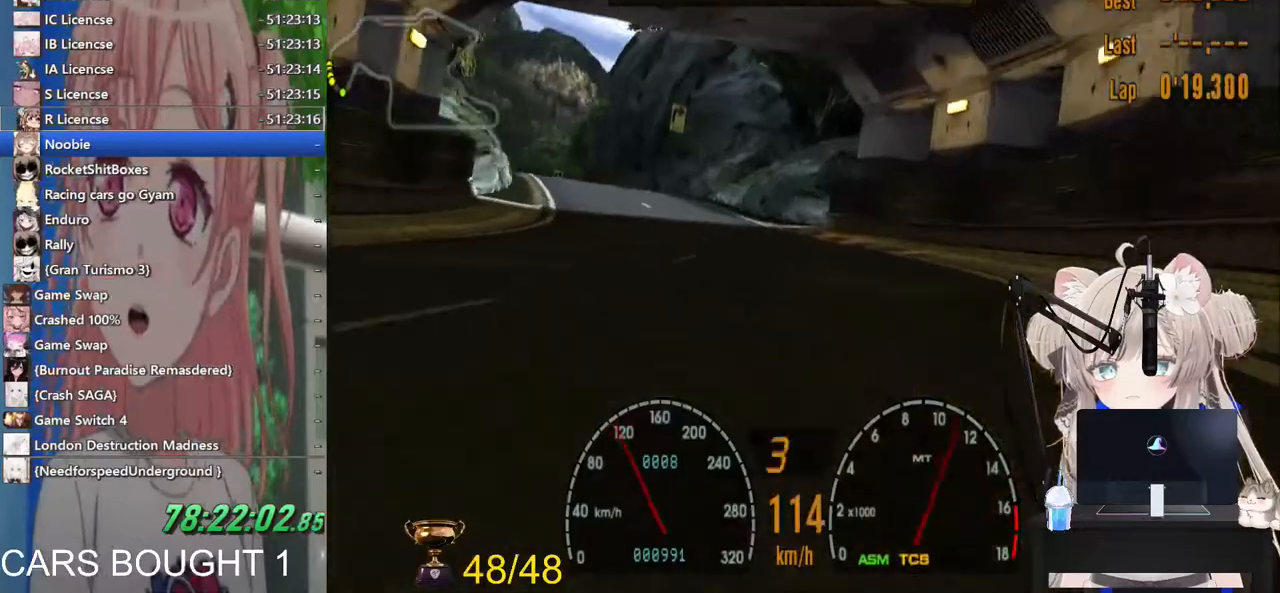
{"dt_ms": 500, "buttons": ["R2"], "left_stick": "left", "right_stick": "center", "events": []}
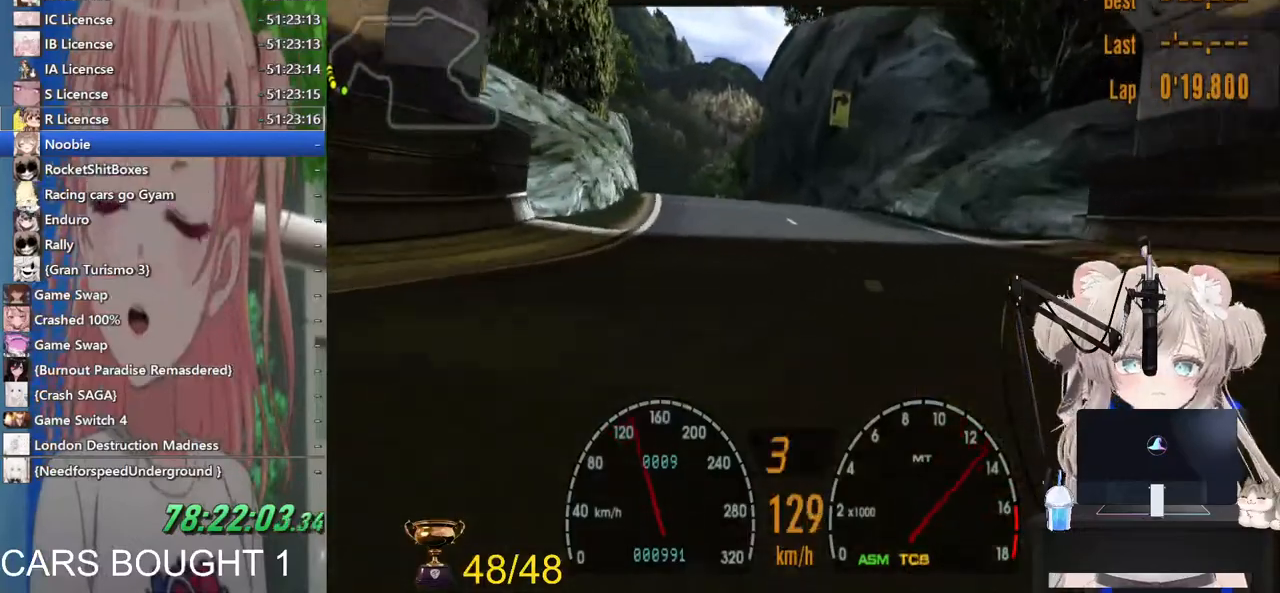
{"dt_ms": 500, "buttons": ["R2"], "left_stick": "left", "right_stick": "center", "events": []}
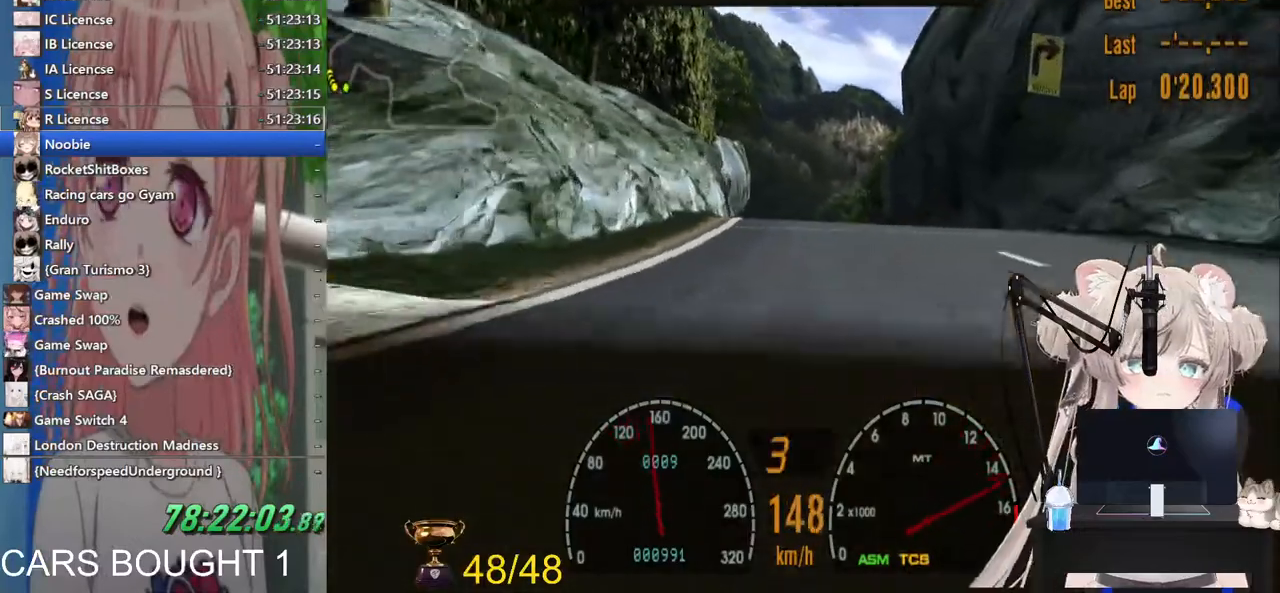
{"dt_ms": 500, "buttons": ["R2"], "left_stick": "right", "right_stick": "center", "events": [[300, "left_stick", "down-right"], [367, "left_stick", "right"]]}
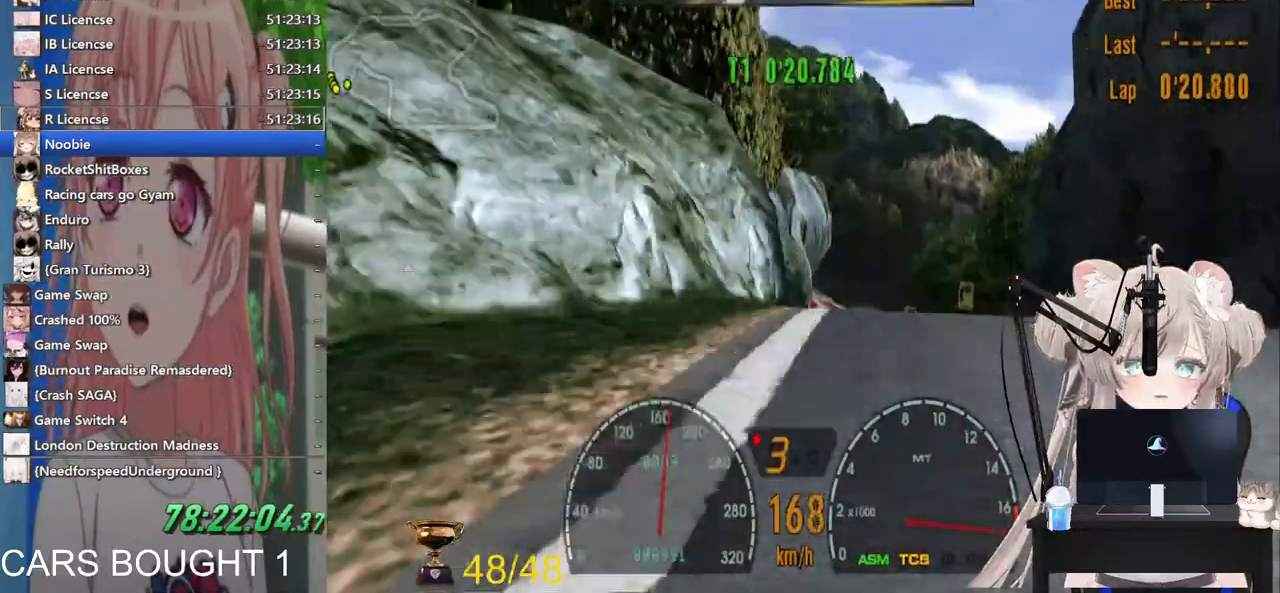
{"dt_ms": 500, "buttons": ["CROSS", "R2"], "left_stick": "center", "right_stick": "center", "events": [[200, "left_stick", "center"], [383, "CROSS", "down"]]}
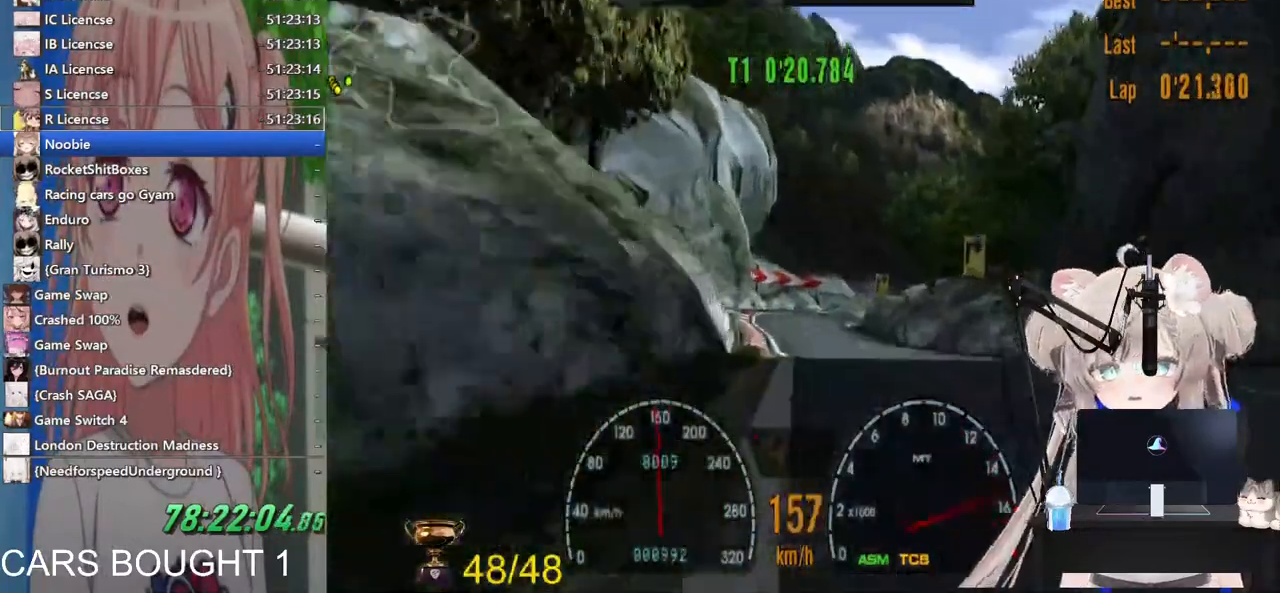
{"dt_ms": 500, "buttons": ["R2"], "left_stick": "down-right", "right_stick": "center"}
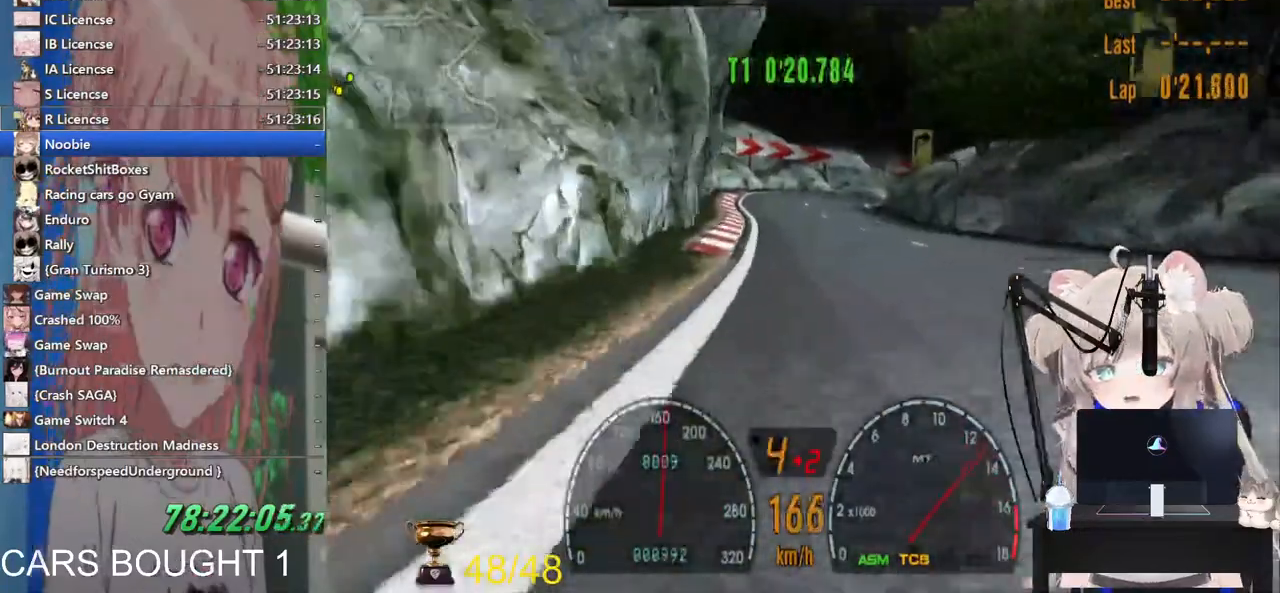
{"dt_ms": 500, "buttons": ["R2"], "left_stick": "center", "right_stick": "center", "events": [[200, "left_stick", "center"]]}
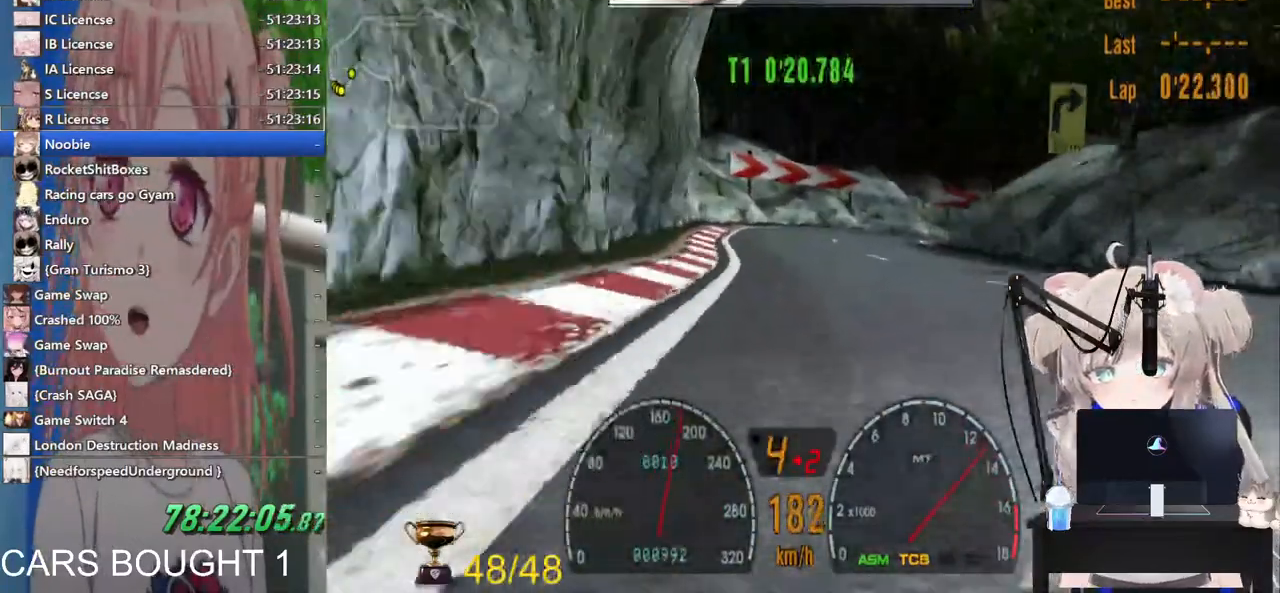
{"dt_ms": 1000, "buttons": [], "left_stick": "right", "right_stick": "center"}
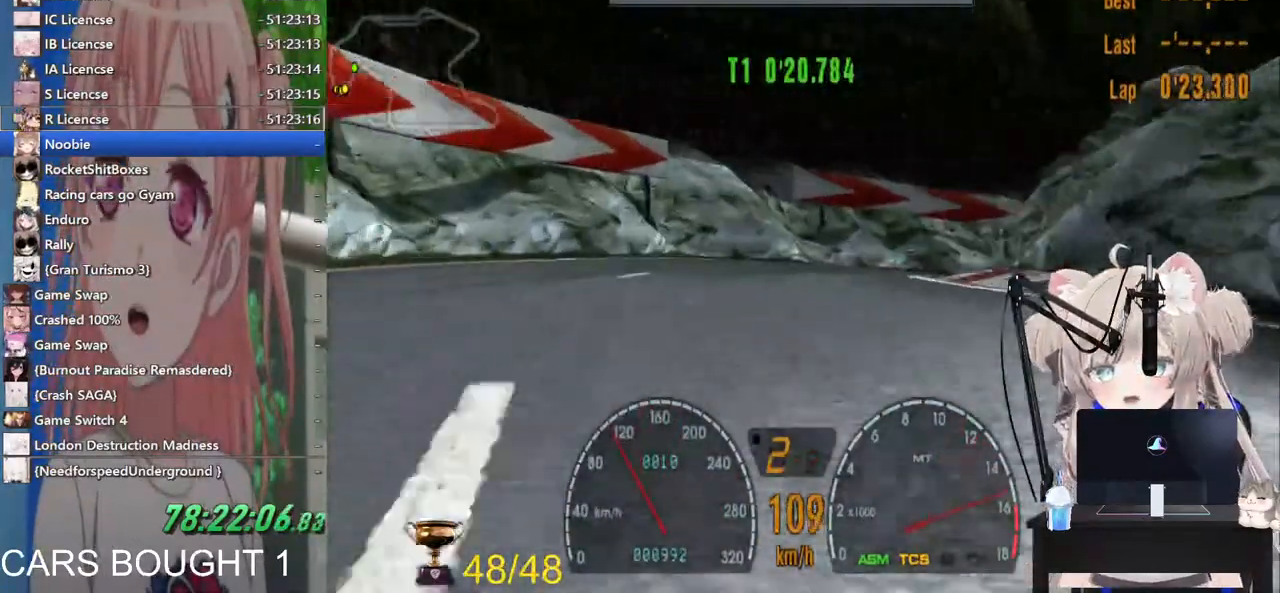
{"dt_ms": 1000, "buttons": ["R2"], "left_stick": "right", "right_stick": "center"}